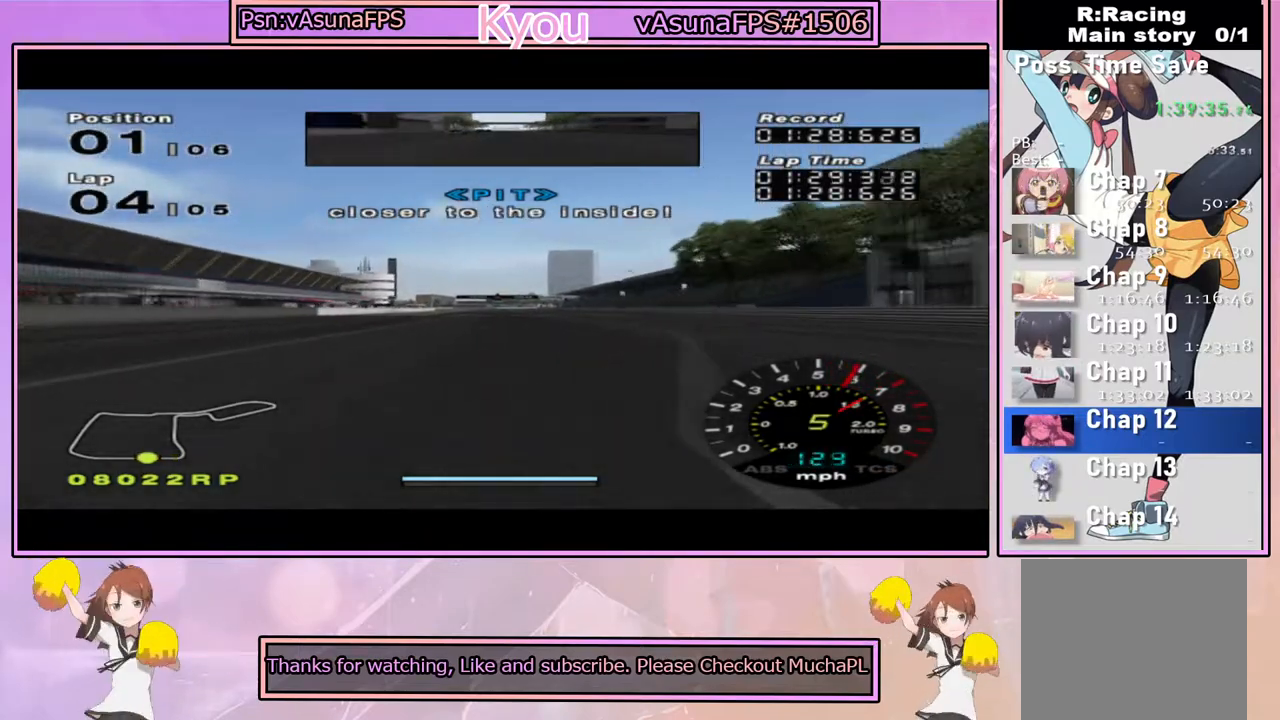
Gameplay with a controller (PlayStation layout); each line is a JSON object with the inputs held at the frame after it. "events" lists button and stick changes between this image and that frame as [ms after this image, input, new state], when the widget could be followed in between.
{"buttons": ["CROSS"], "left_stick": "center", "right_stick": "center", "events": []}
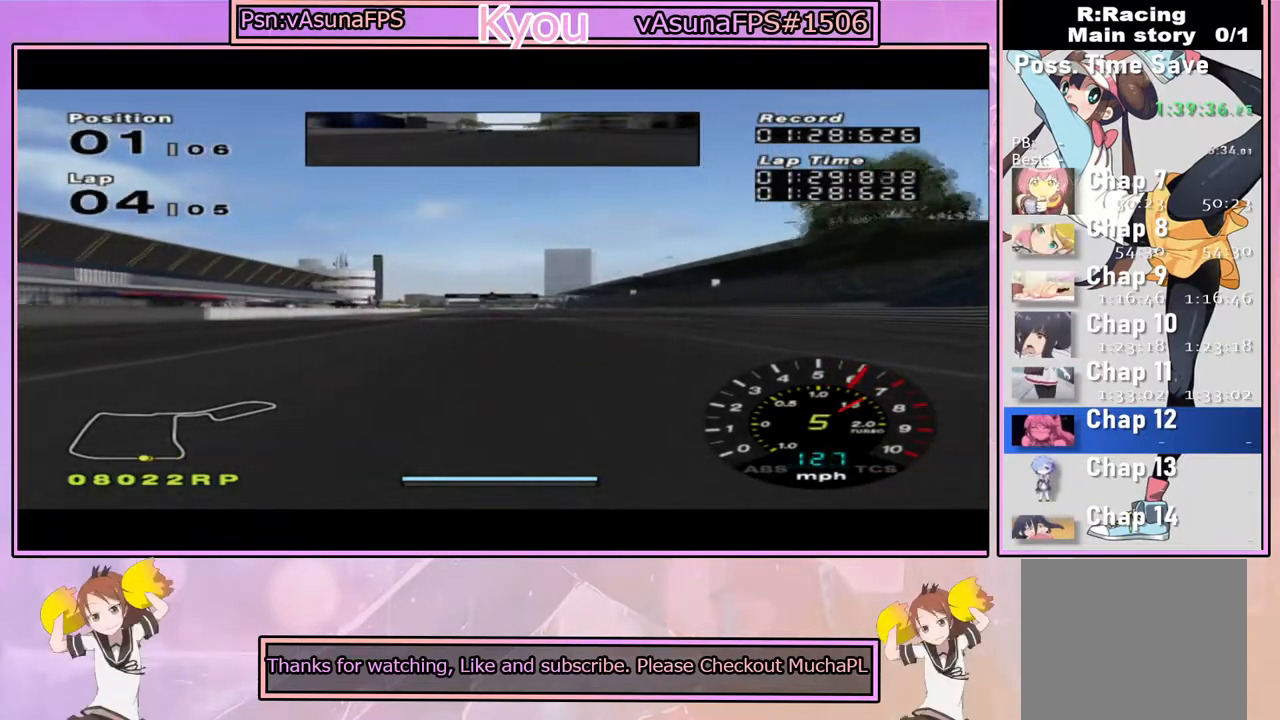
{"buttons": ["CROSS"], "left_stick": "center", "right_stick": "center", "events": []}
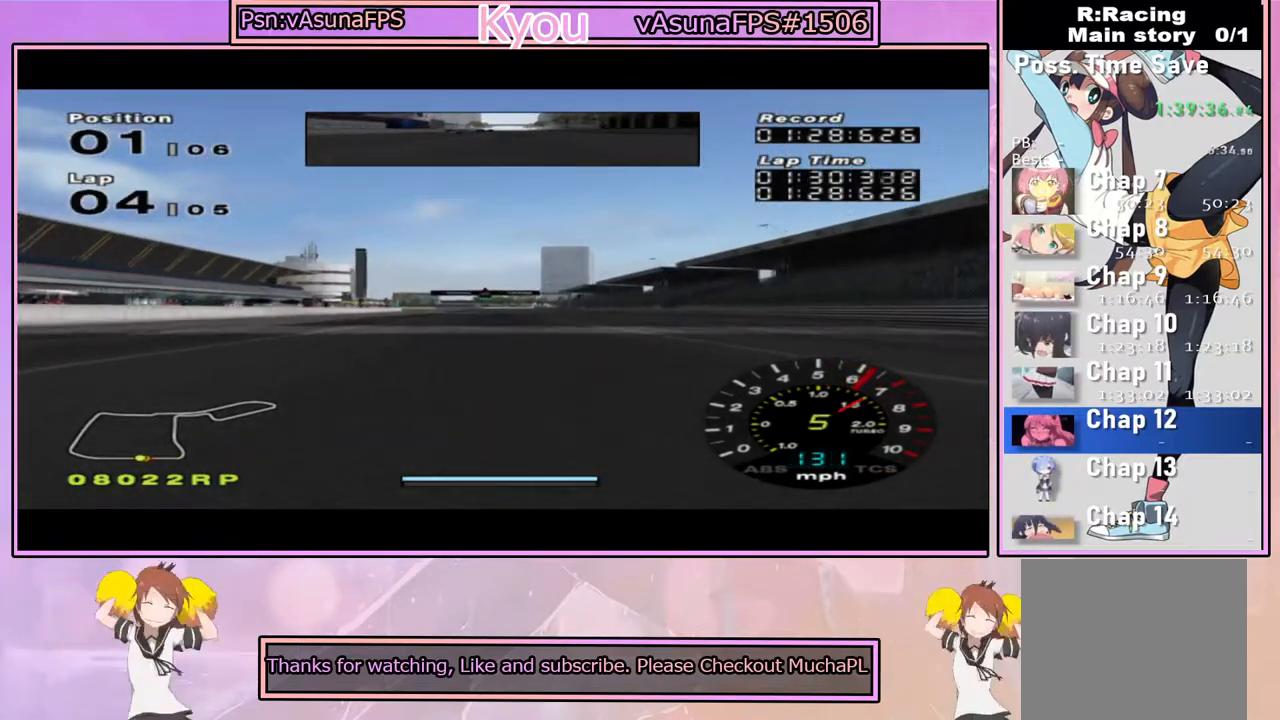
{"buttons": ["CROSS"], "left_stick": "center", "right_stick": "center", "events": [[67, "left_stick", "left"], [150, "left_stick", "center"]]}
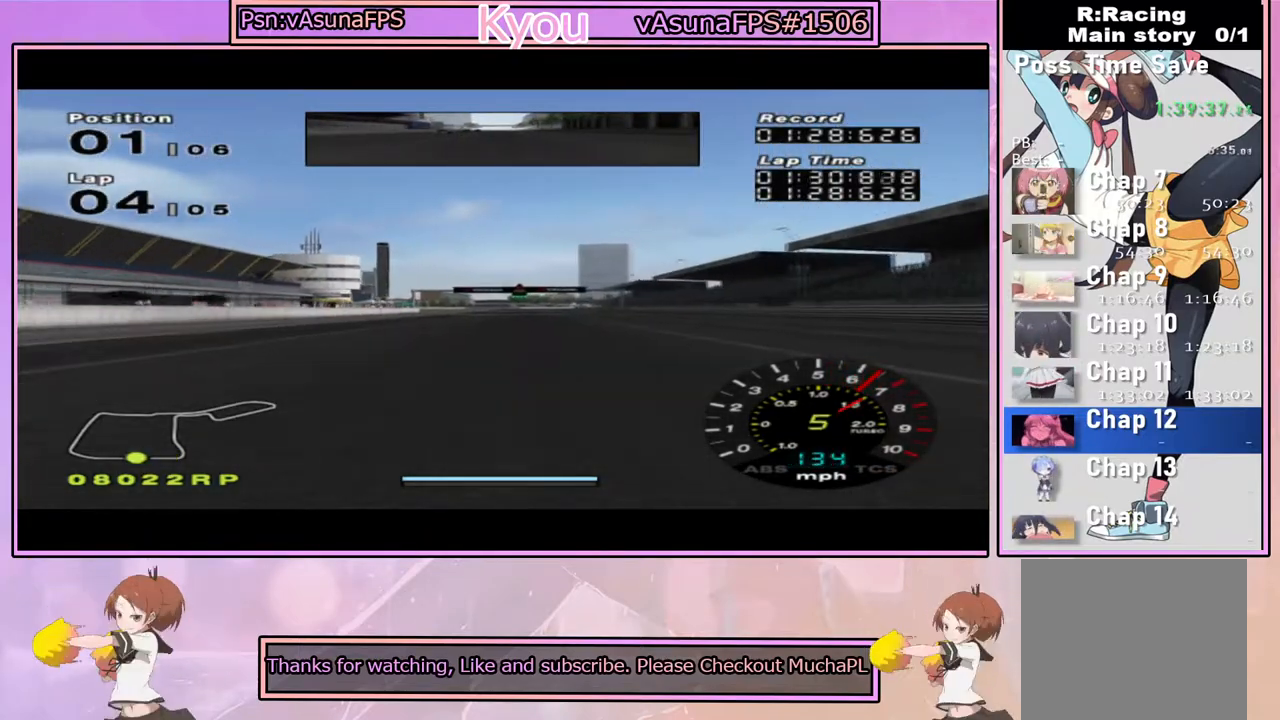
{"buttons": ["CROSS"], "left_stick": "center", "right_stick": "center", "events": []}
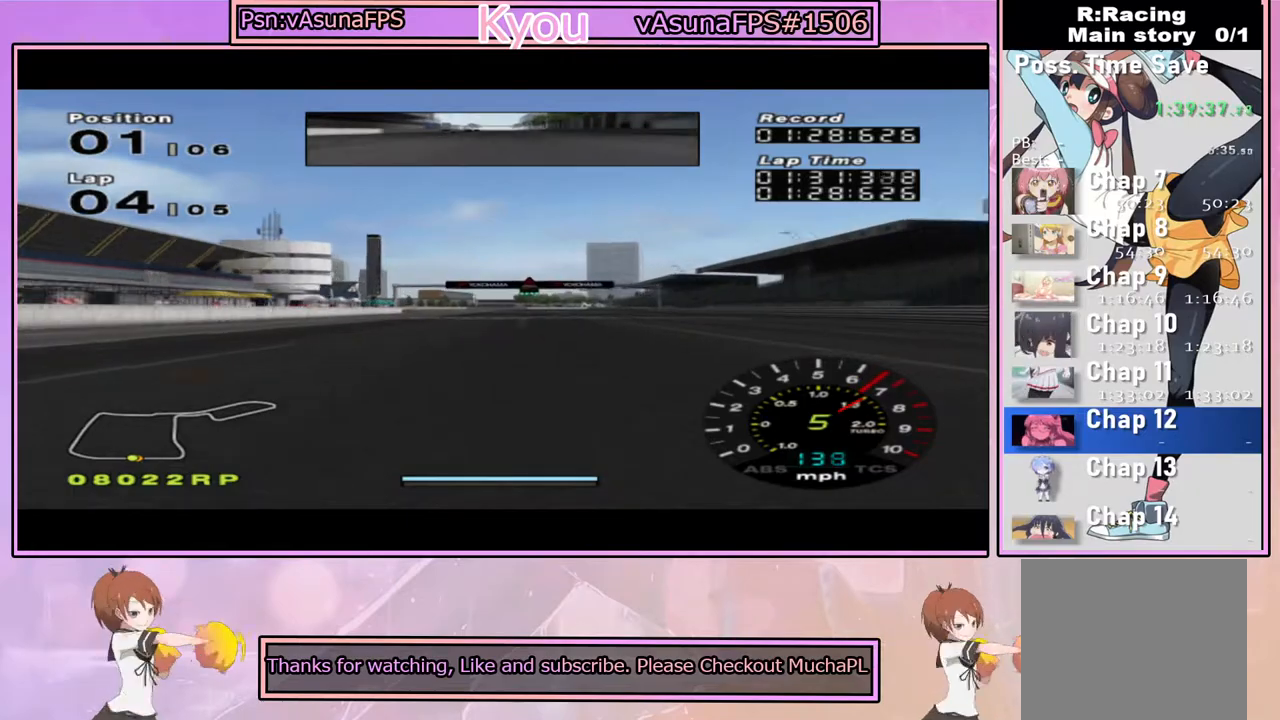
{"buttons": ["CROSS"], "left_stick": "center", "right_stick": "center", "events": []}
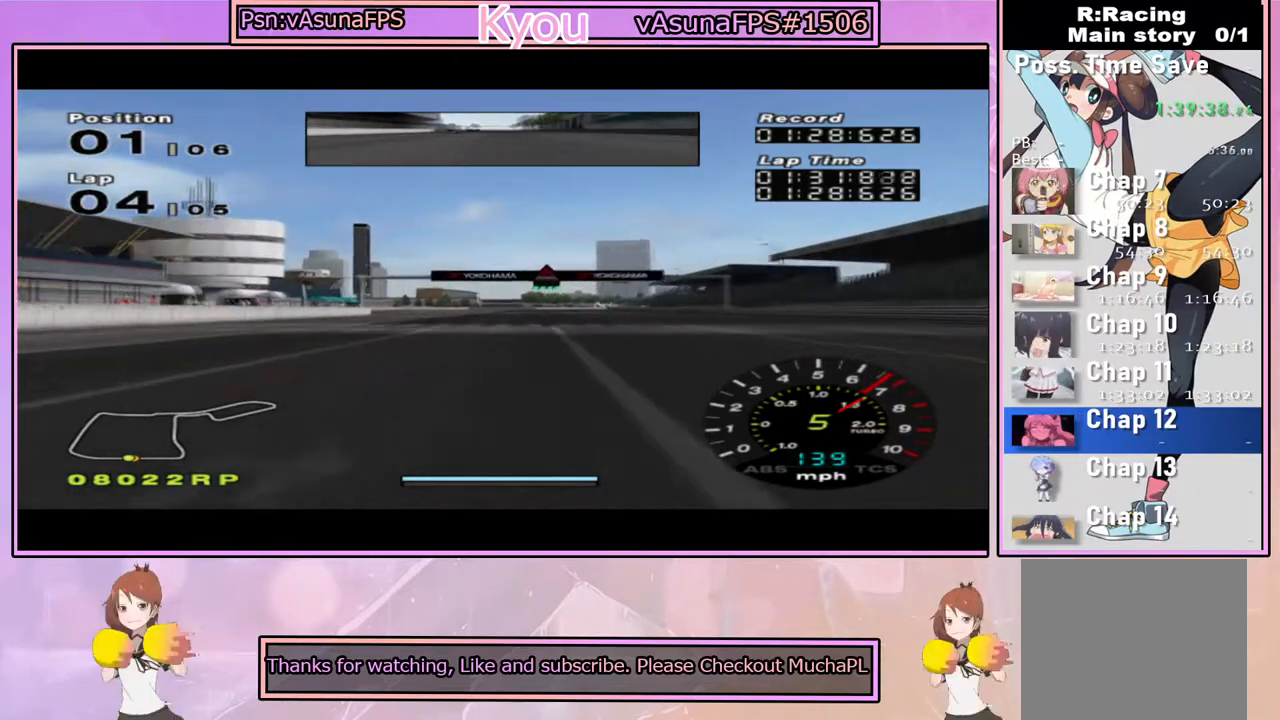
{"buttons": ["CROSS"], "left_stick": "center", "right_stick": "center", "events": []}
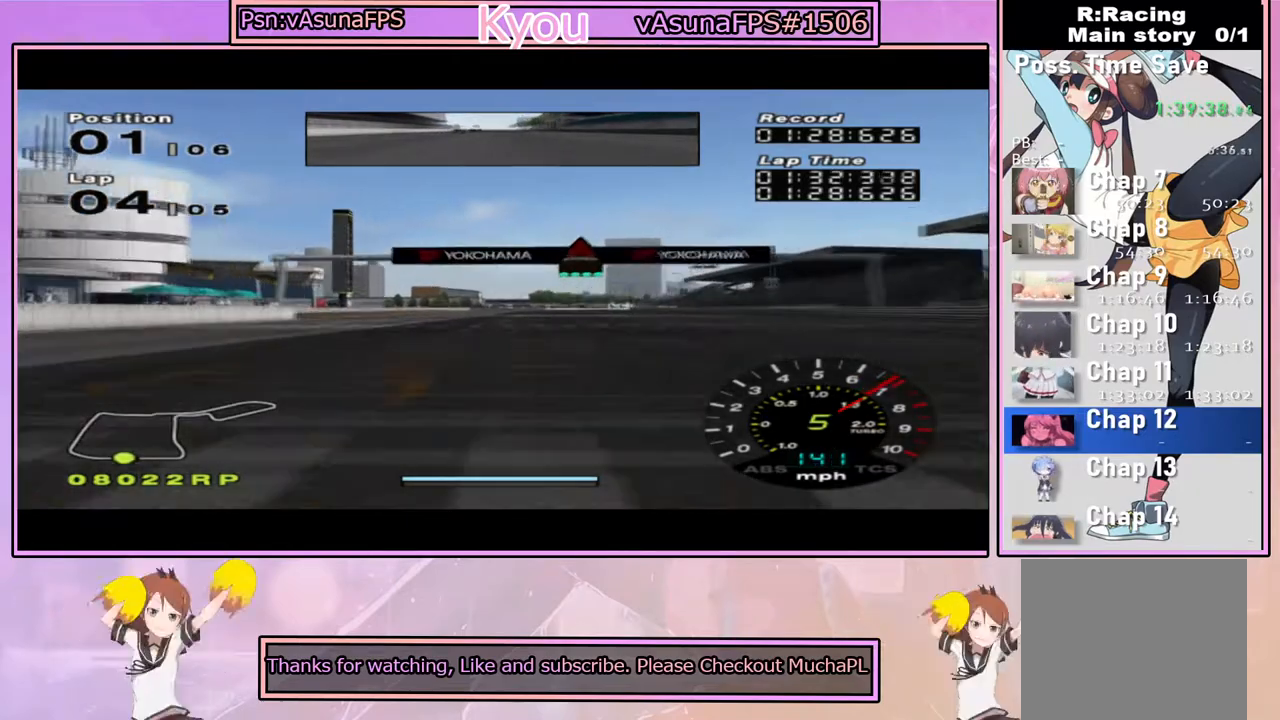
{"buttons": ["CROSS"], "left_stick": "center", "right_stick": "center", "events": []}
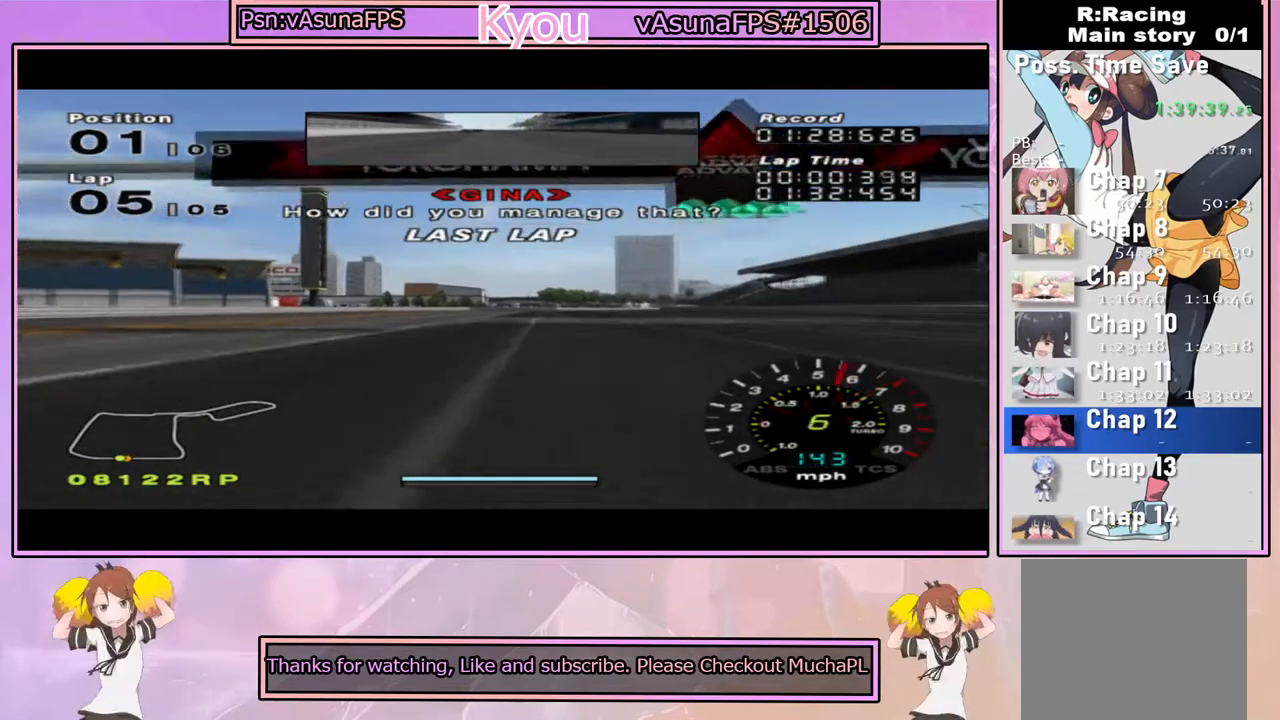
{"buttons": ["CROSS"], "left_stick": "center", "right_stick": "center", "events": []}
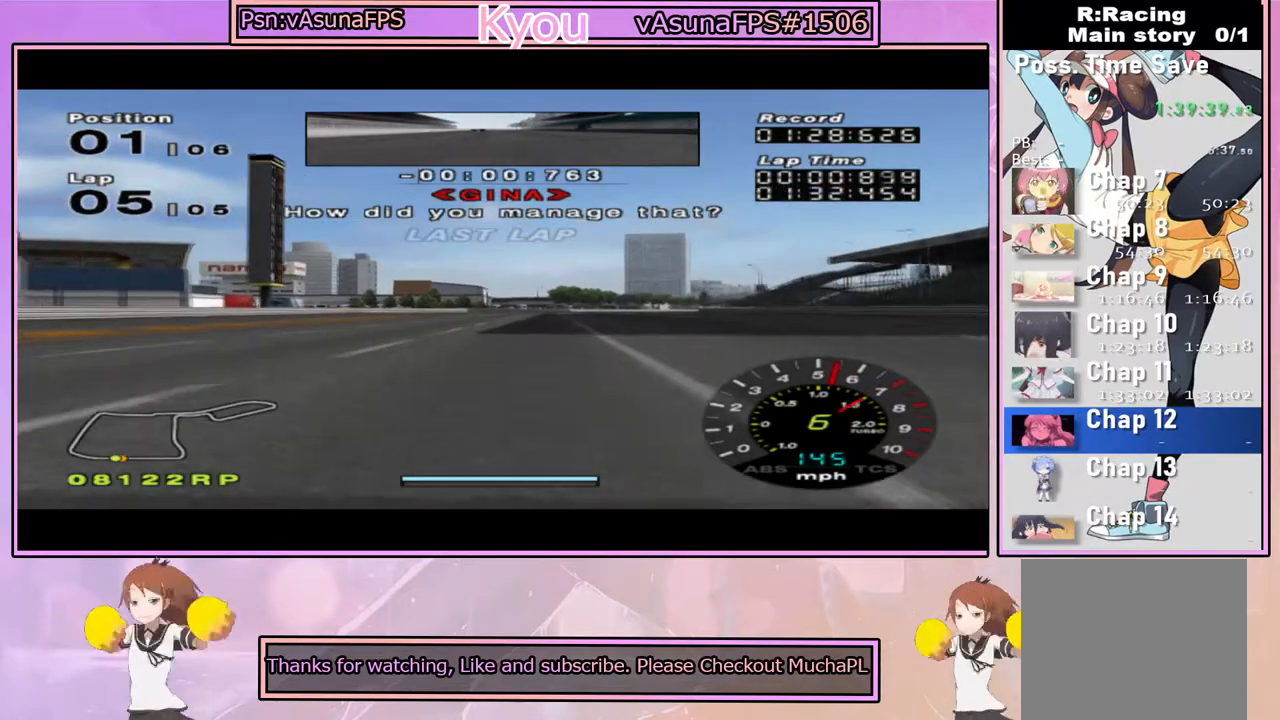
{"buttons": ["CROSS"], "left_stick": "center", "right_stick": "center", "events": [[283, "left_stick", "right"], [383, "left_stick", "center"]]}
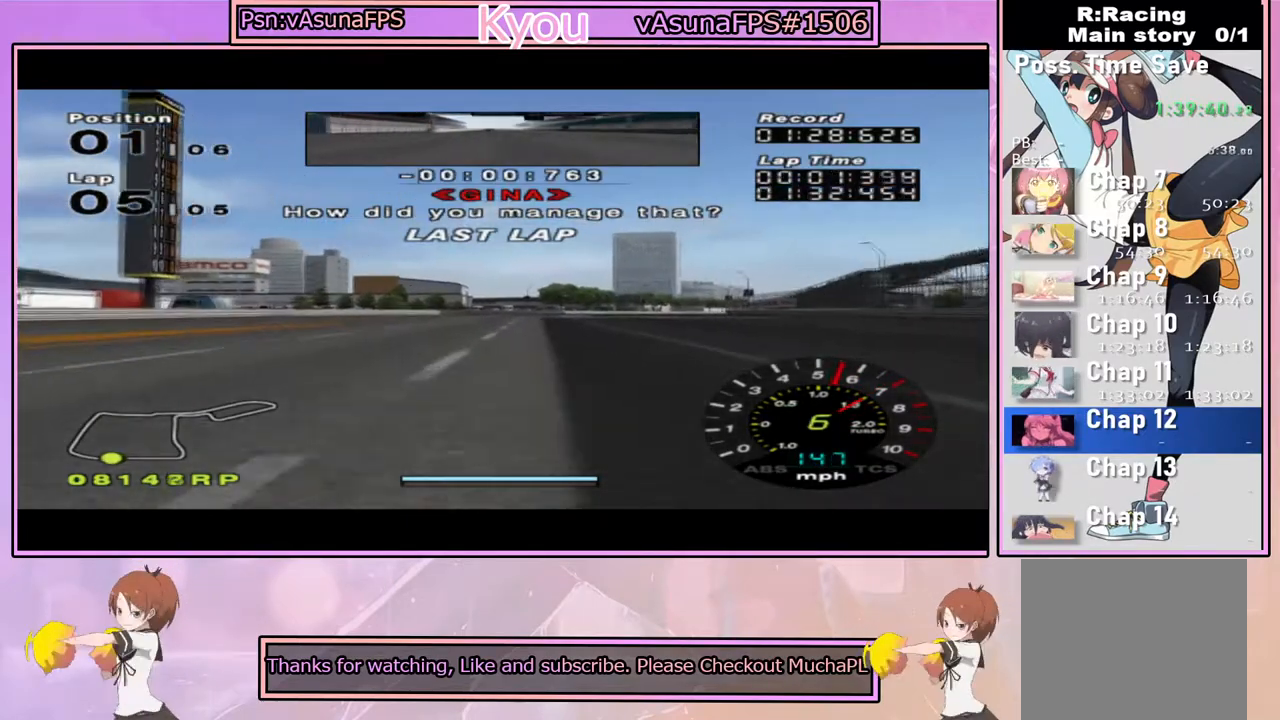
{"buttons": ["CROSS"], "left_stick": "right", "right_stick": "center", "events": [[183, "left_stick", "right"], [333, "left_stick", "center"], [467, "left_stick", "right"]]}
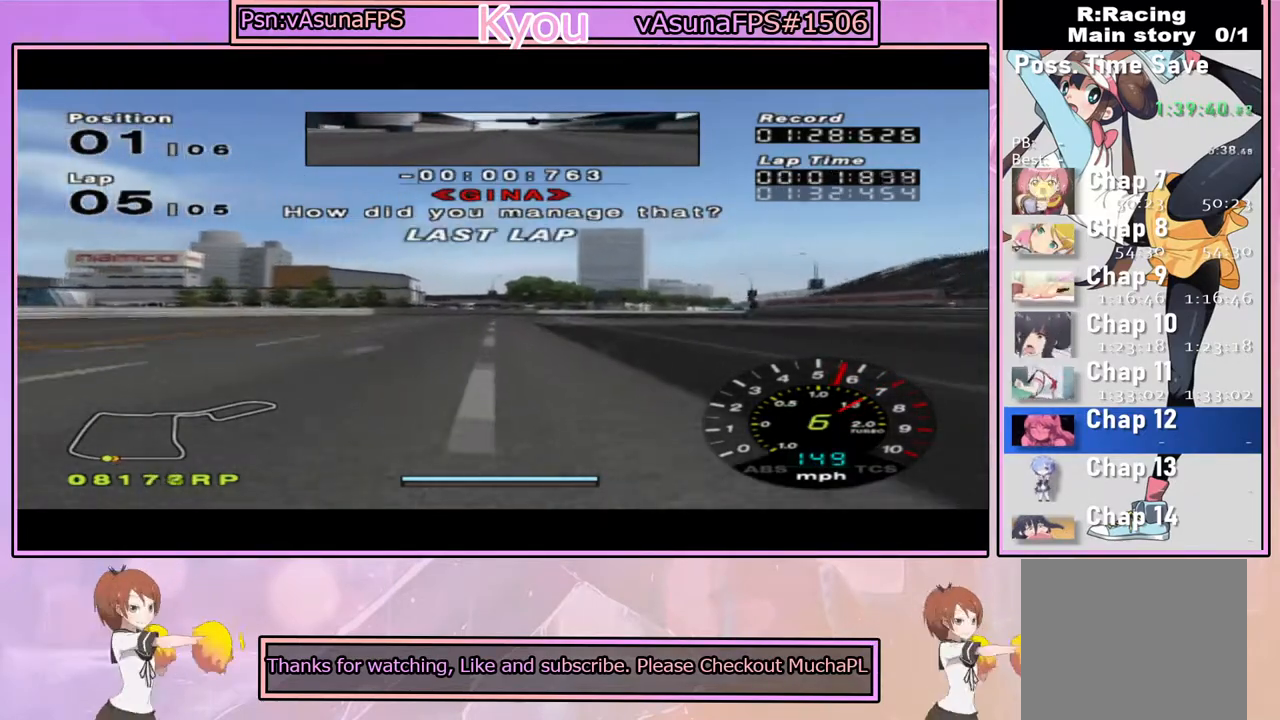
{"buttons": ["CROSS"], "left_stick": "center", "right_stick": "center", "events": [[117, "left_stick", "center"], [267, "left_stick", "right"], [400, "left_stick", "center"]]}
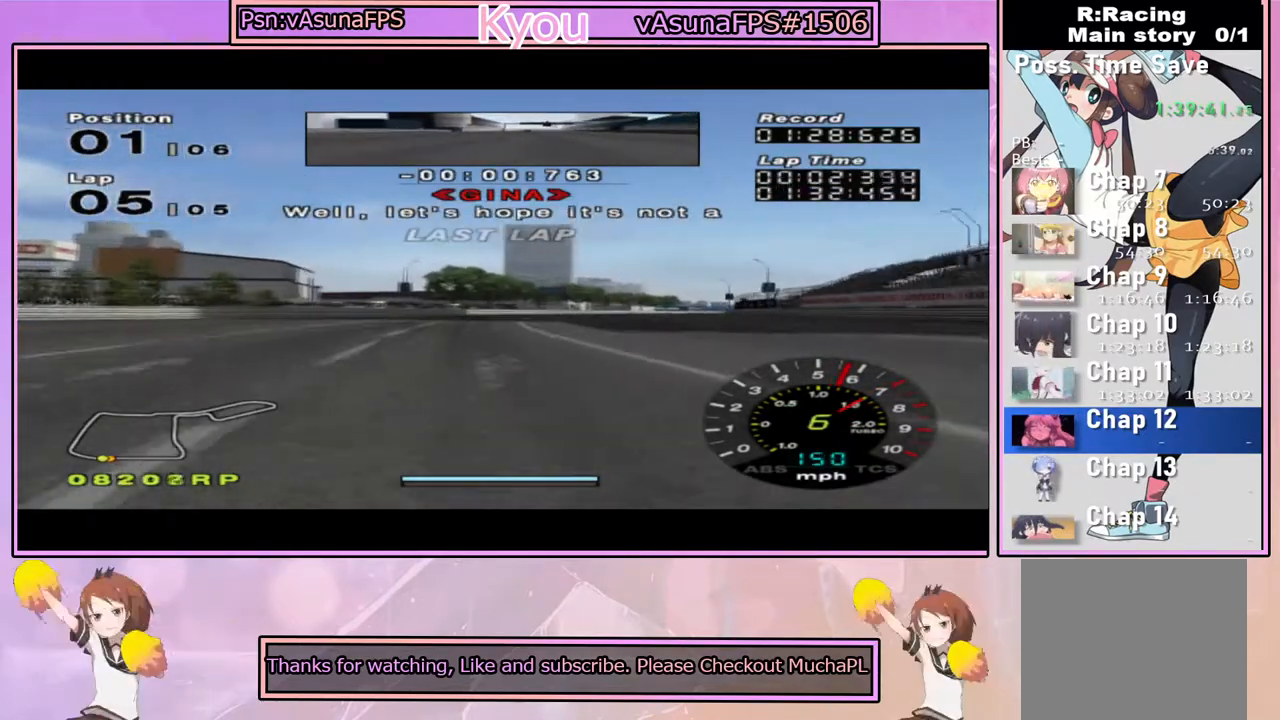
{"buttons": ["CROSS"], "left_stick": "right", "right_stick": "center", "events": [[333, "left_stick", "right"]]}
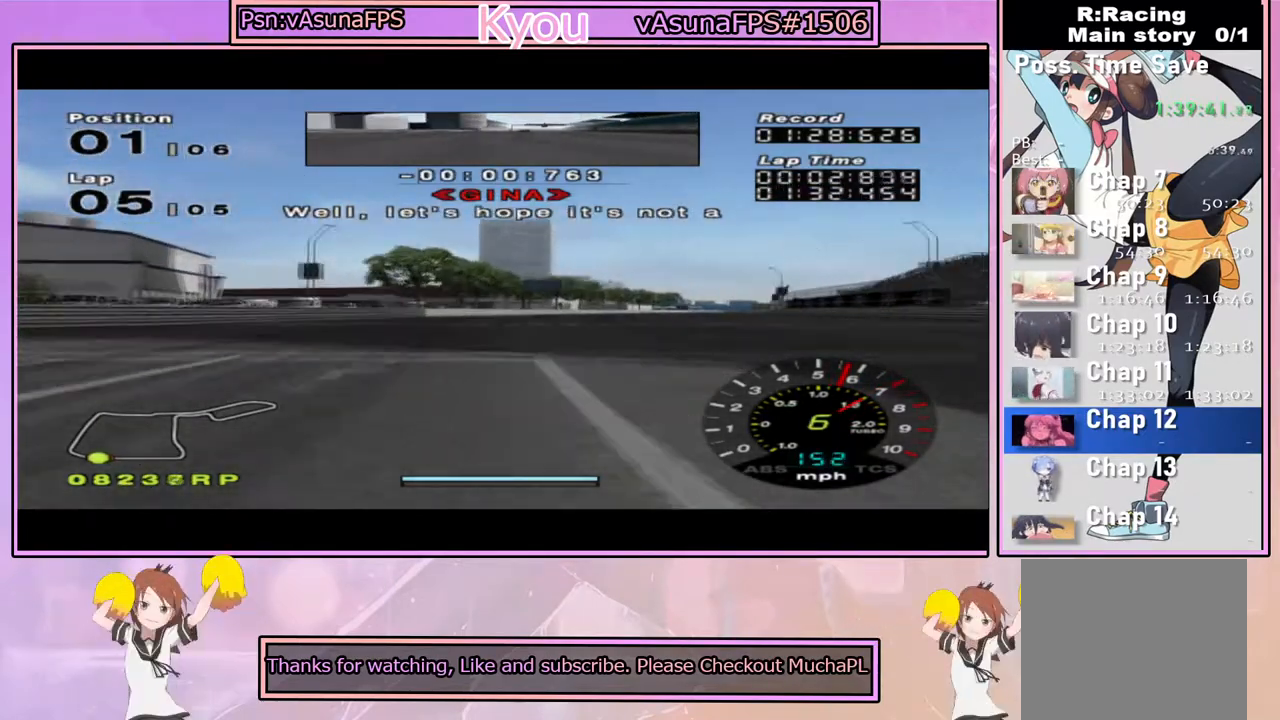
{"buttons": ["CROSS"], "left_stick": "center", "right_stick": "center", "events": [[17, "left_stick", "center"], [150, "left_stick", "right"], [333, "left_stick", "center"]]}
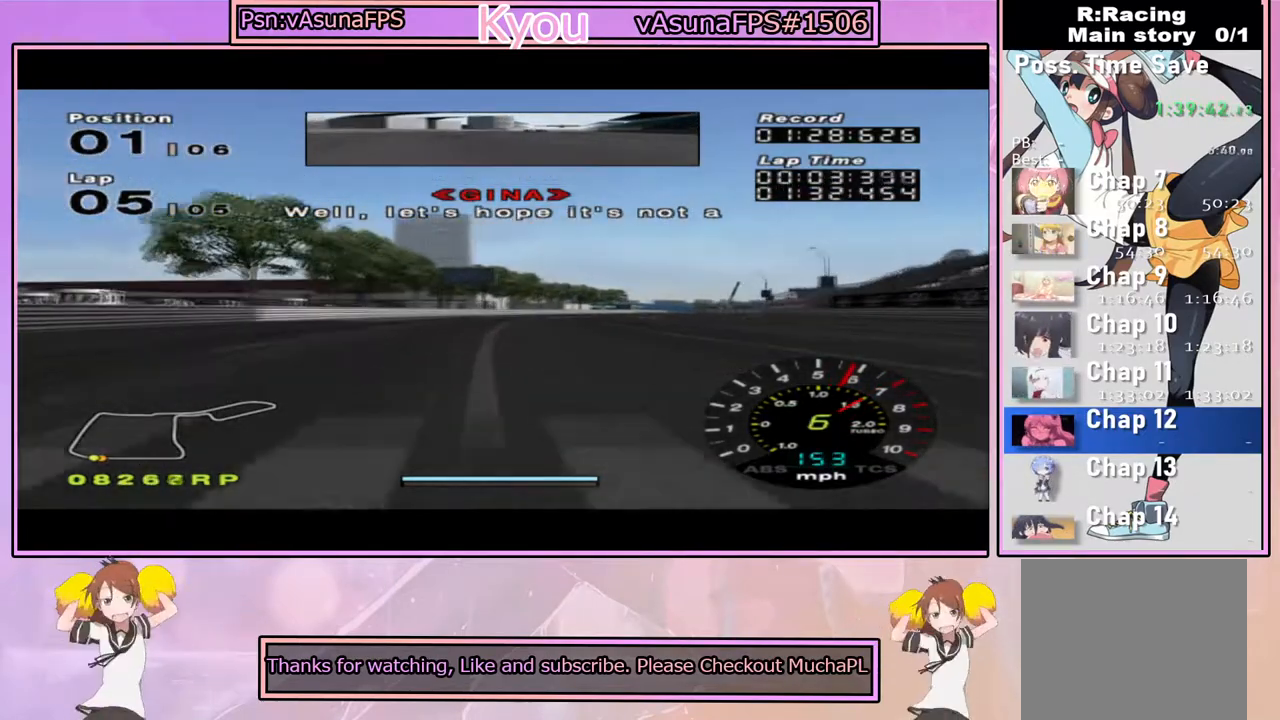
{"buttons": ["CROSS"], "left_stick": "right", "right_stick": "center", "events": [[67, "left_stick", "right"], [267, "left_stick", "center"], [383, "left_stick", "right"]]}
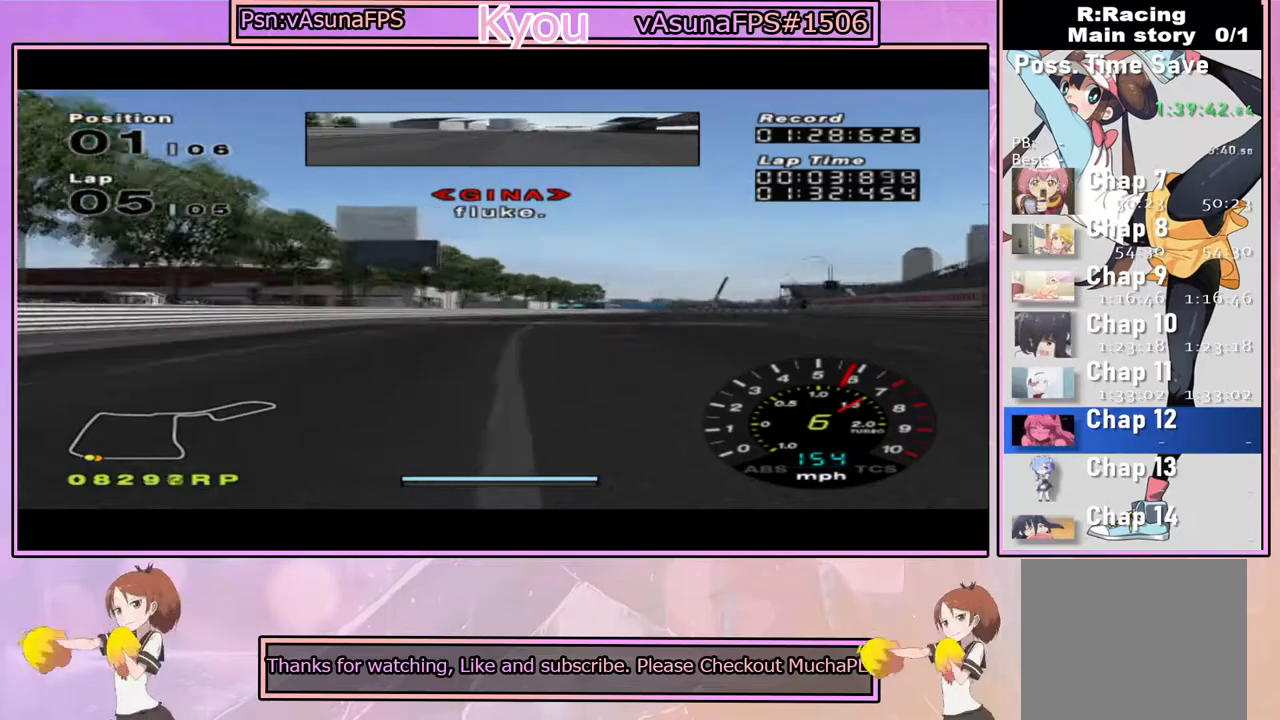
{"buttons": [], "left_stick": "right", "right_stick": "center", "events": [[33, "CROSS", "up"], [67, "left_stick", "center"], [167, "left_stick", "right"], [233, "CROSS", "down"], [350, "CROSS", "up"]]}
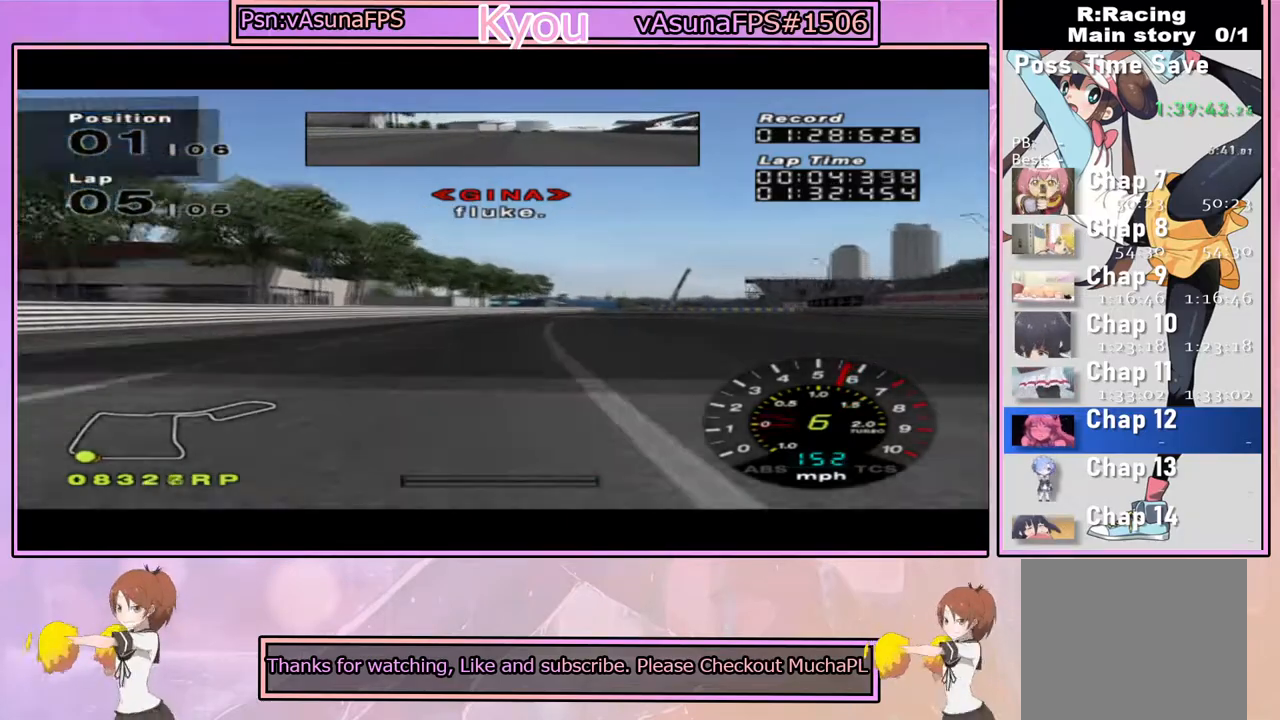
{"buttons": [], "left_stick": "right", "right_stick": "center", "events": [[50, "SQUARE", "down"], [50, "left_stick", "center"], [133, "SQUARE", "up"], [167, "left_stick", "right"], [383, "left_stick", "center"], [483, "left_stick", "right"]]}
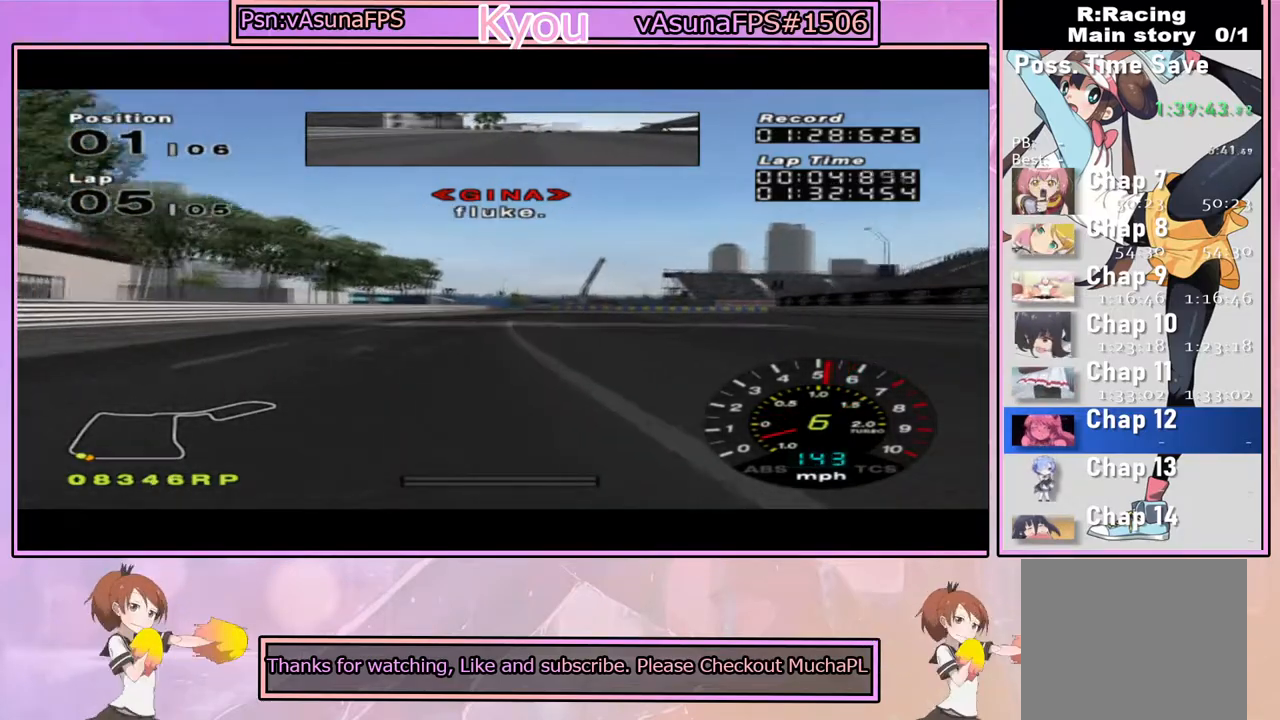
{"buttons": ["SQUARE"], "left_stick": "right", "right_stick": "center", "events": [[150, "left_stick", "center"], [217, "left_stick", "right"], [250, "SQUARE", "down"]]}
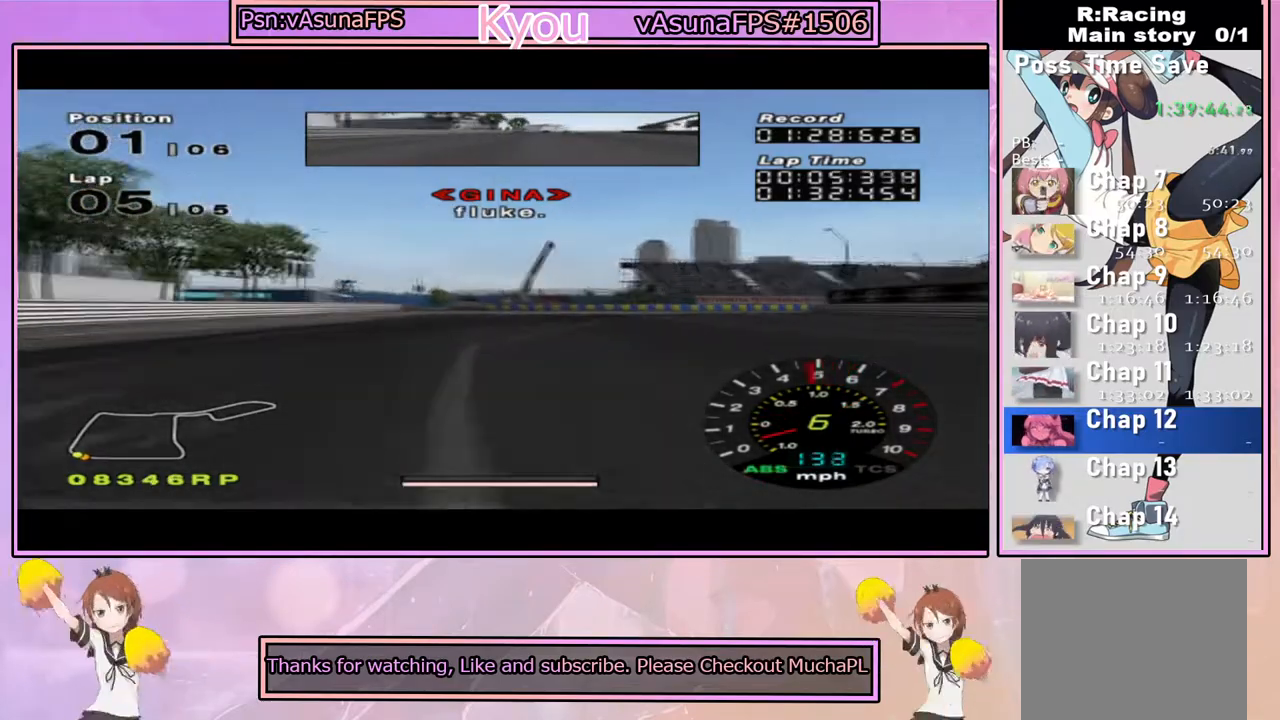
{"buttons": ["CROSS"], "left_stick": "right", "right_stick": "center", "events": [[117, "left_stick", "center"], [217, "left_stick", "right"], [350, "left_stick", "center"], [400, "SQUARE", "up"], [483, "CROSS", "down"], [483, "left_stick", "right"]]}
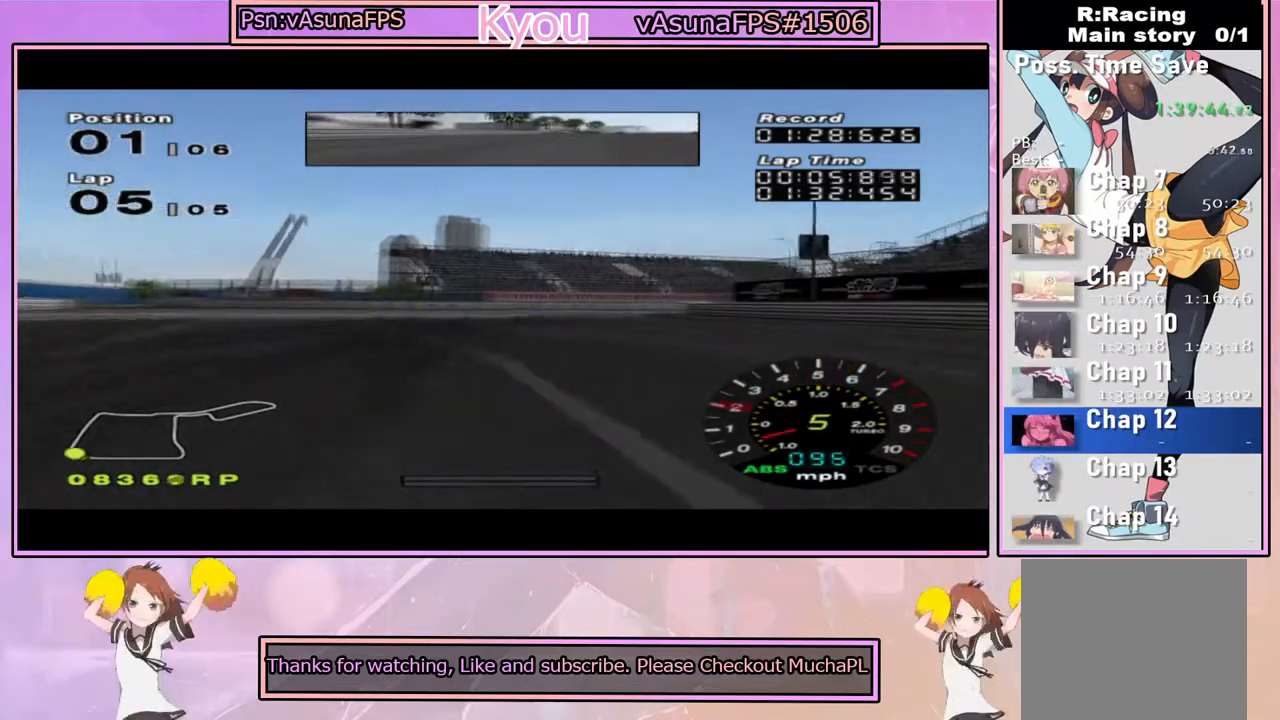
{"buttons": ["CROSS"], "left_stick": "left", "right_stick": "center", "events": [[33, "left_stick", "center"], [117, "left_stick", "left"], [267, "left_stick", "right"], [333, "left_stick", "center"], [383, "left_stick", "left"]]}
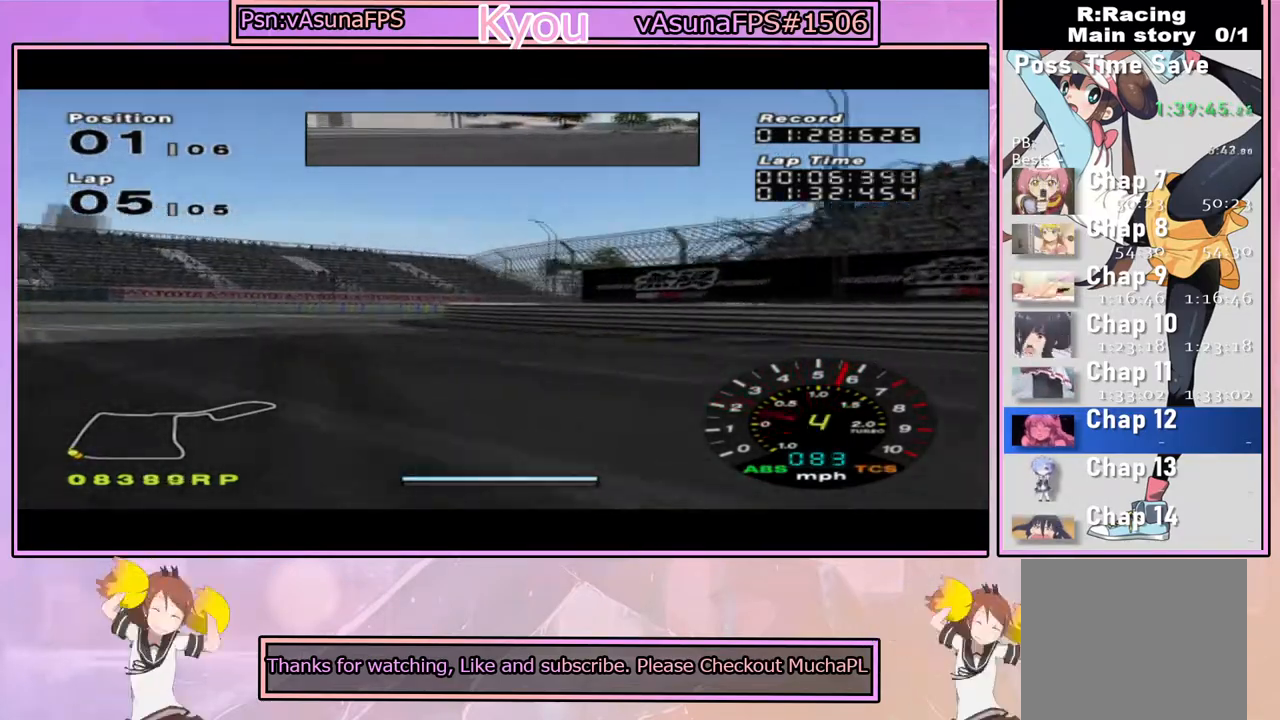
{"buttons": [], "left_stick": "left", "right_stick": "center", "events": [[33, "CROSS", "up"], [333, "CROSS", "down"], [350, "left_stick", "center"], [450, "CROSS", "up"], [450, "left_stick", "left"]]}
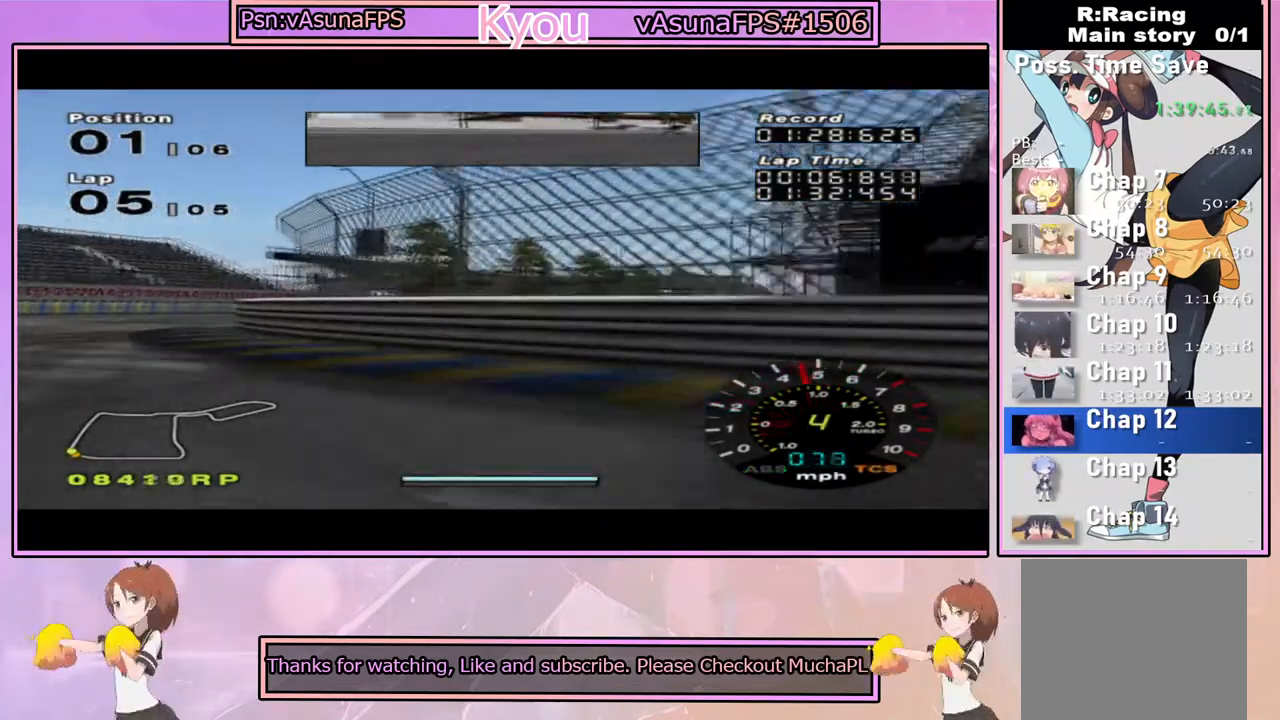
{"buttons": ["CROSS"], "left_stick": "left", "right_stick": "center", "events": [[67, "CROSS", "down"], [217, "CROSS", "up"], [400, "CROSS", "down"], [433, "left_stick", "center"], [483, "left_stick", "left"]]}
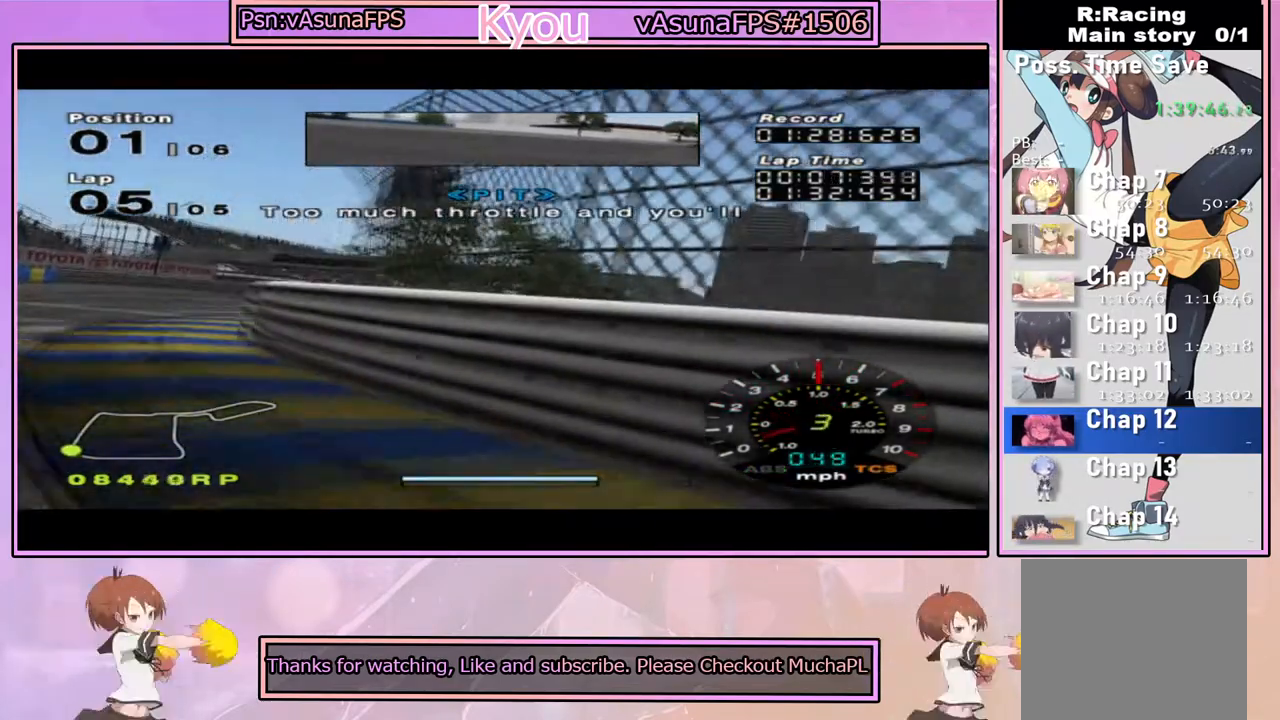
{"buttons": ["CROSS"], "left_stick": "left", "right_stick": "center", "events": [[33, "CROSS", "up"], [150, "CROSS", "down"], [167, "left_stick", "center"], [217, "left_stick", "right"], [333, "left_stick", "center"], [400, "left_stick", "left"]]}
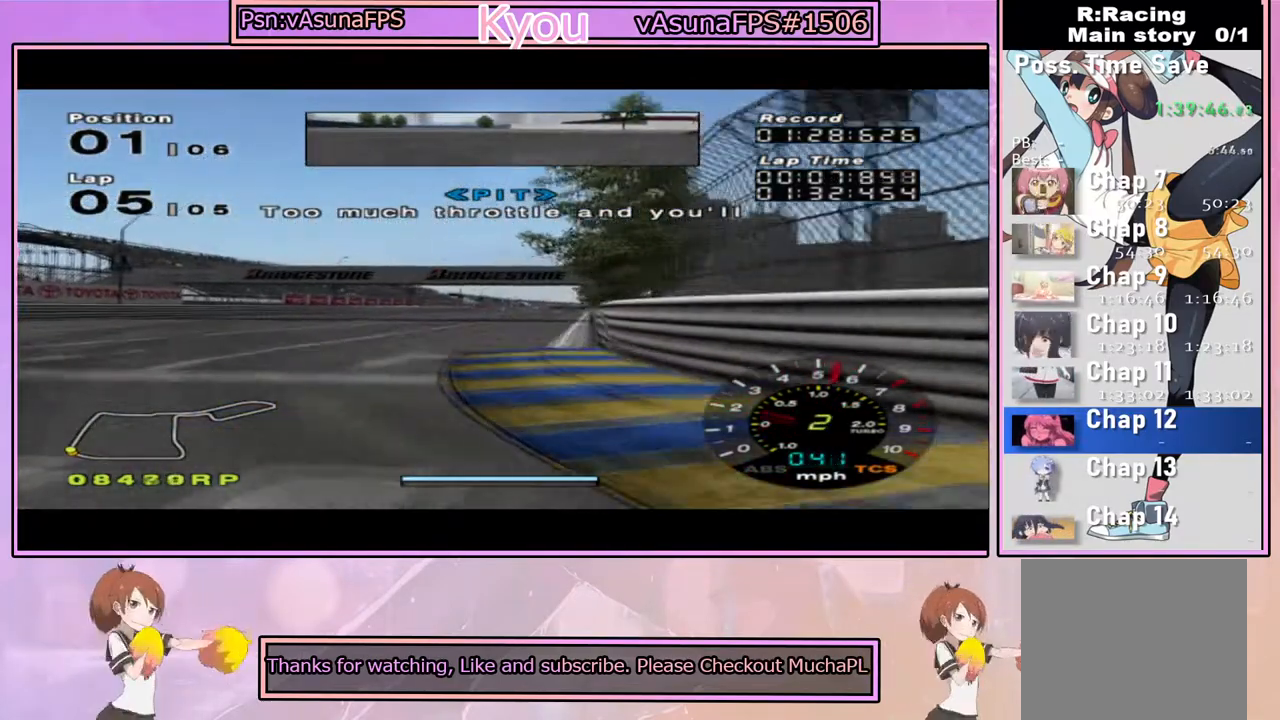
{"buttons": ["CROSS"], "left_stick": "left", "right_stick": "center", "events": [[33, "left_stick", "center"], [383, "left_stick", "left"]]}
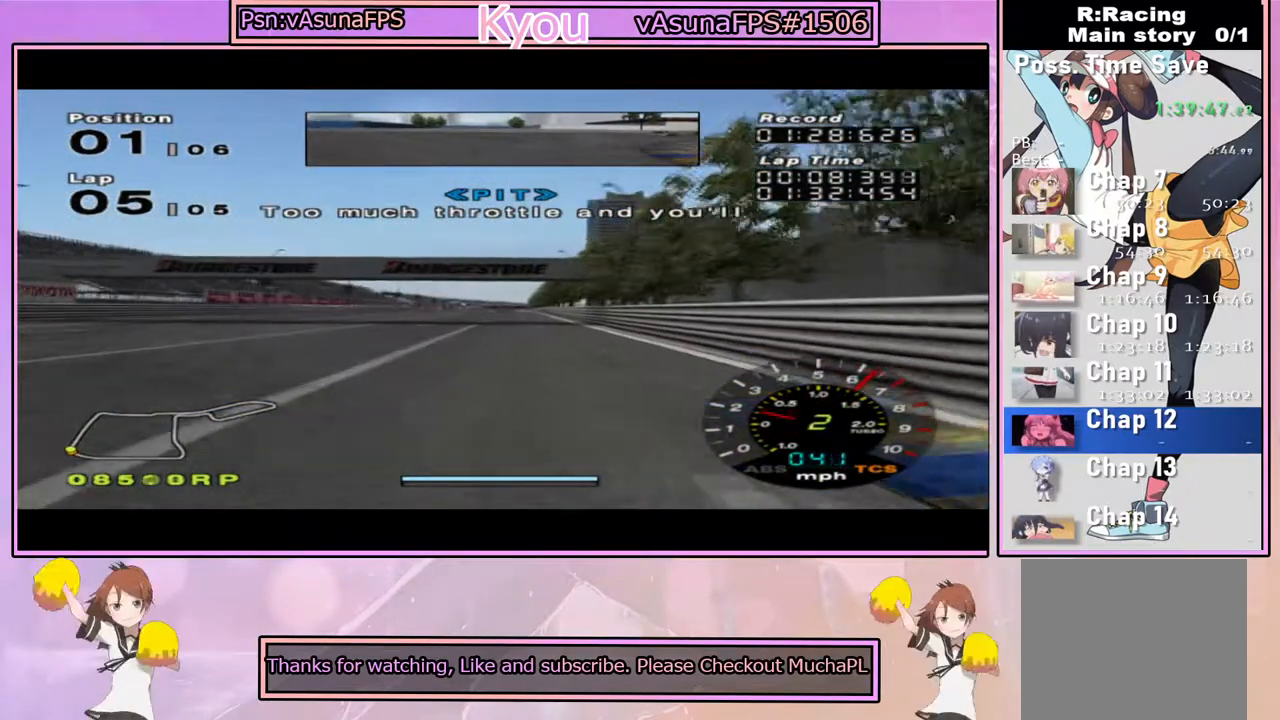
{"buttons": ["CROSS"], "left_stick": "center", "right_stick": "center", "events": [[200, "left_stick", "center"], [350, "left_stick", "right"], [483, "left_stick", "center"]]}
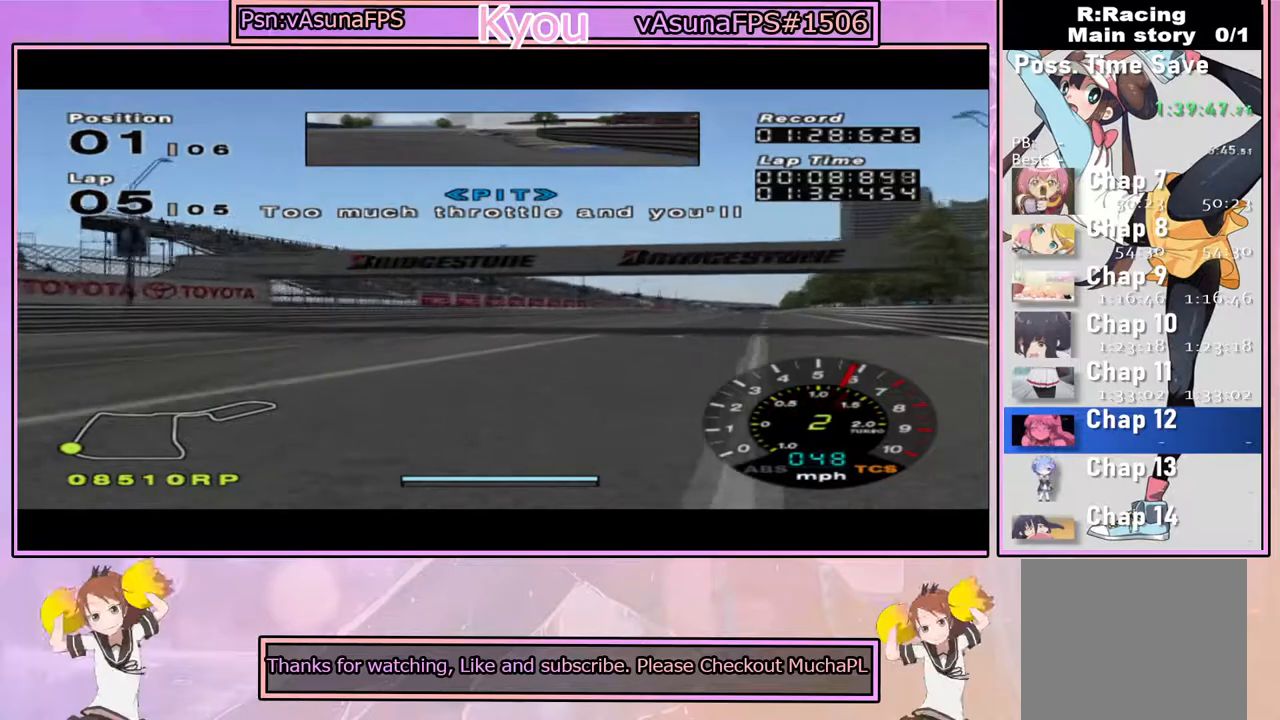
{"buttons": ["CROSS"], "left_stick": "center", "right_stick": "center", "events": [[200, "left_stick", "right"], [317, "left_stick", "center"]]}
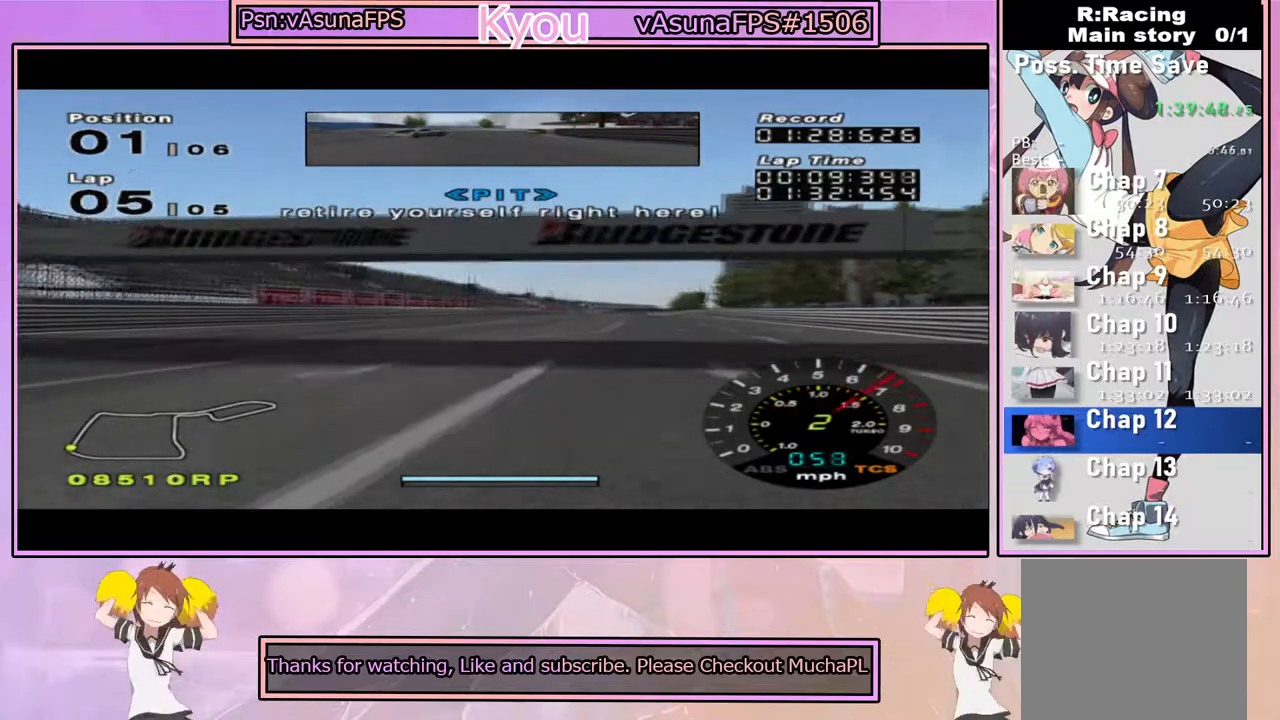
{"buttons": ["CROSS"], "left_stick": "center", "right_stick": "center", "events": []}
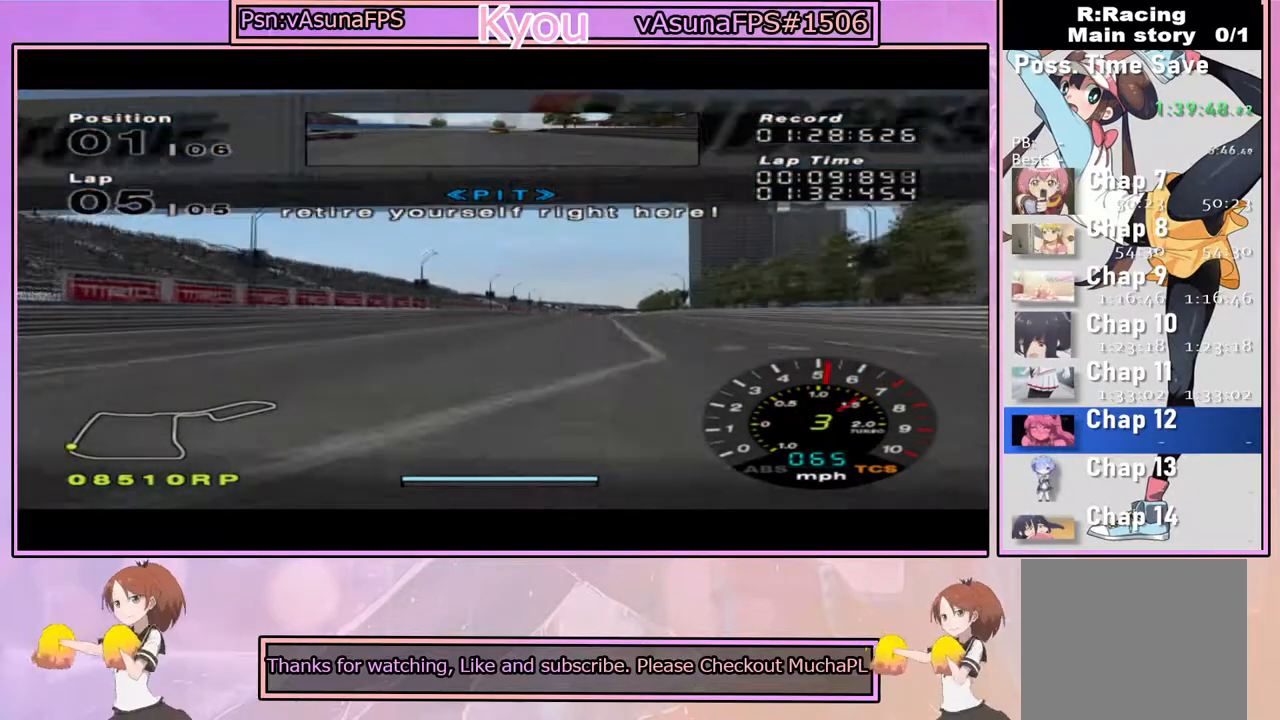
{"buttons": ["CROSS"], "left_stick": "center", "right_stick": "center", "events": [[17, "left_stick", "right"], [83, "left_stick", "center"]]}
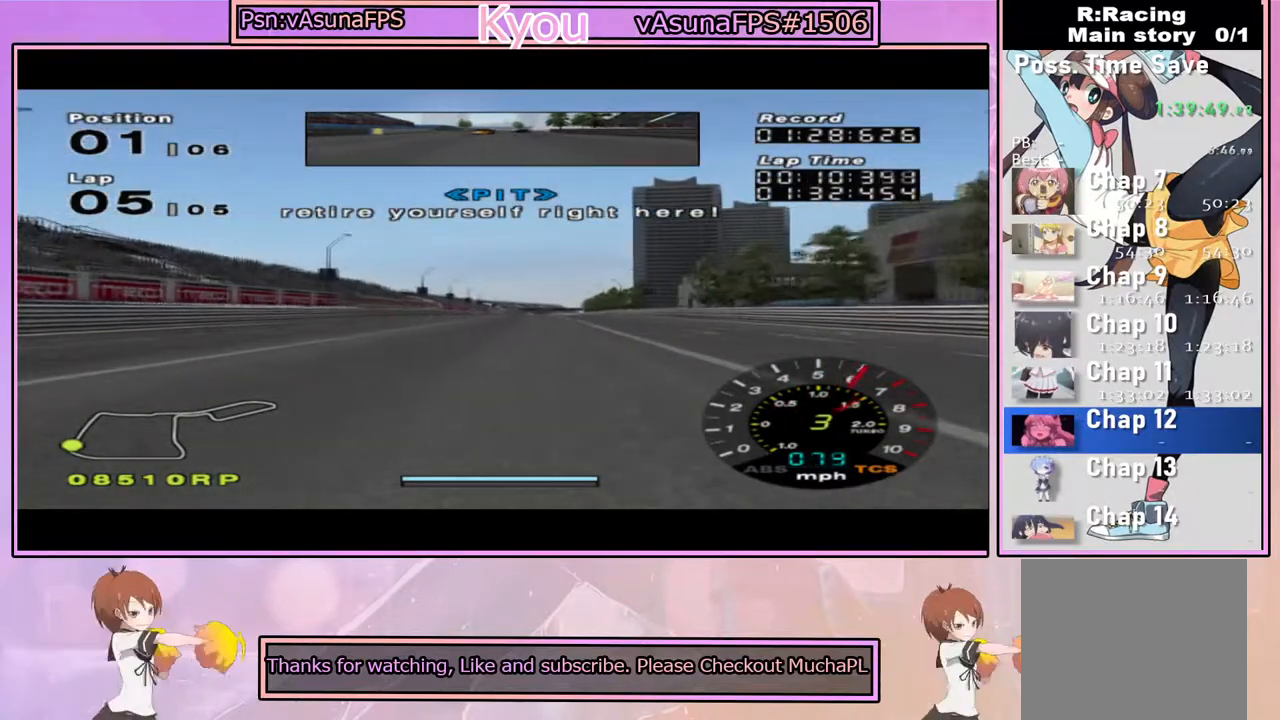
{"buttons": ["CROSS"], "left_stick": "center", "right_stick": "center", "events": []}
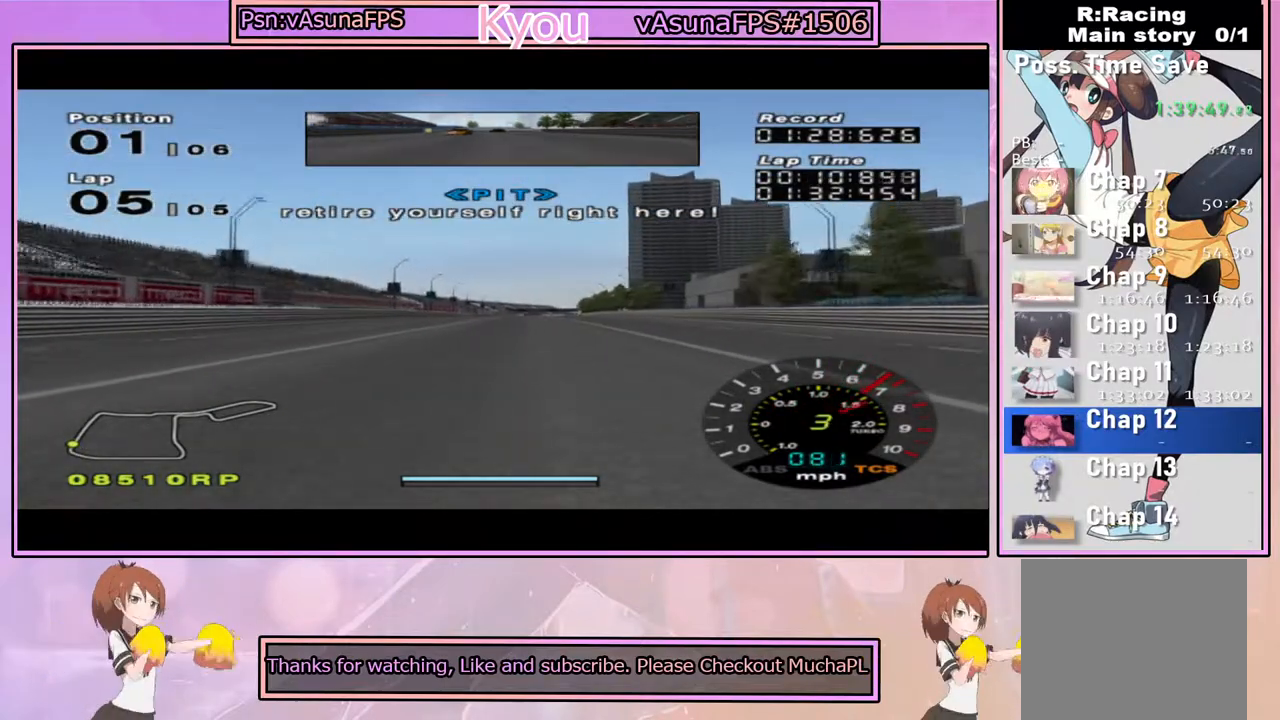
{"buttons": ["CROSS"], "left_stick": "center", "right_stick": "center", "events": []}